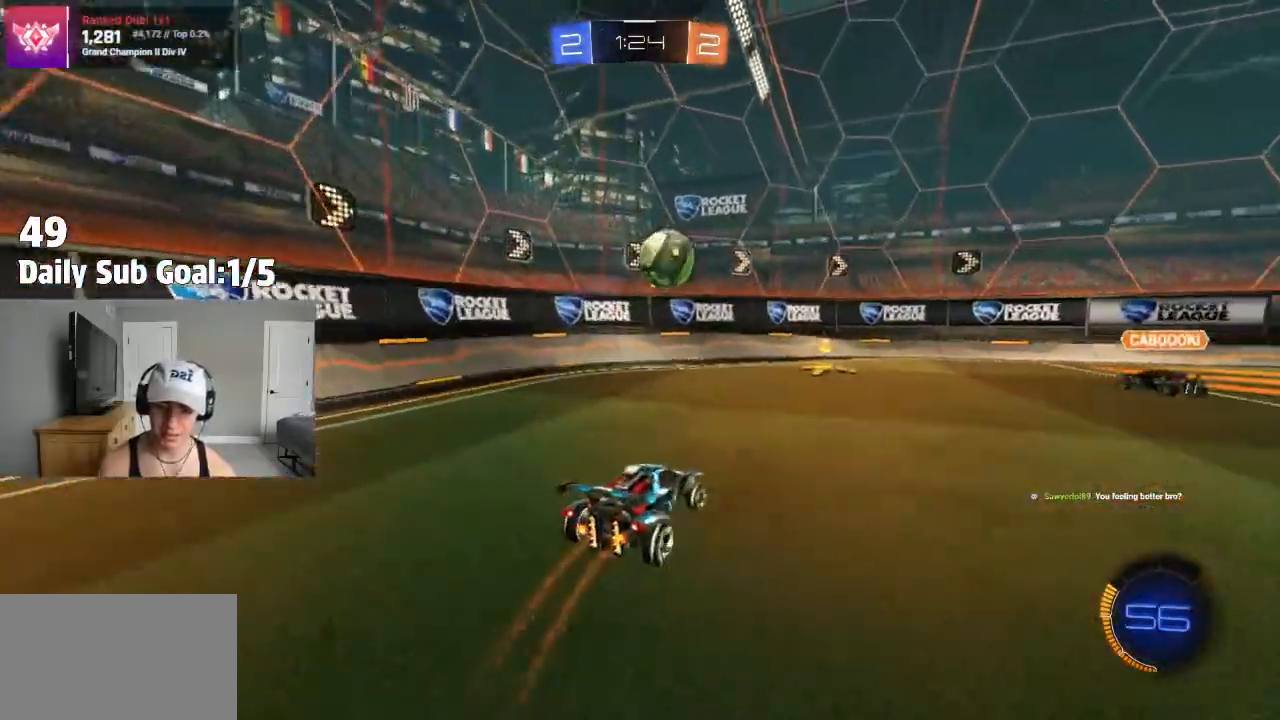
Gameplay with a controller (PlayStation layout); each line is a JSON object with the inputs held at the frame after it. "events" lists button and stick changes between this image and that frame as [ms after this image, input, new state], when the widget could be followed in between.
{"buttons": ["CROSS"], "left_stick": "down-left", "right_stick": "center", "events": [[250, "CROSS", "down"], [250, "left_stick", "down"], [300, "left_stick", "down-left"], [383, "CROSS", "up"], [400, "left_stick", "center"], [433, "CROSS", "down"], [467, "left_stick", "down-left"], [500, "R2", "up"]]}
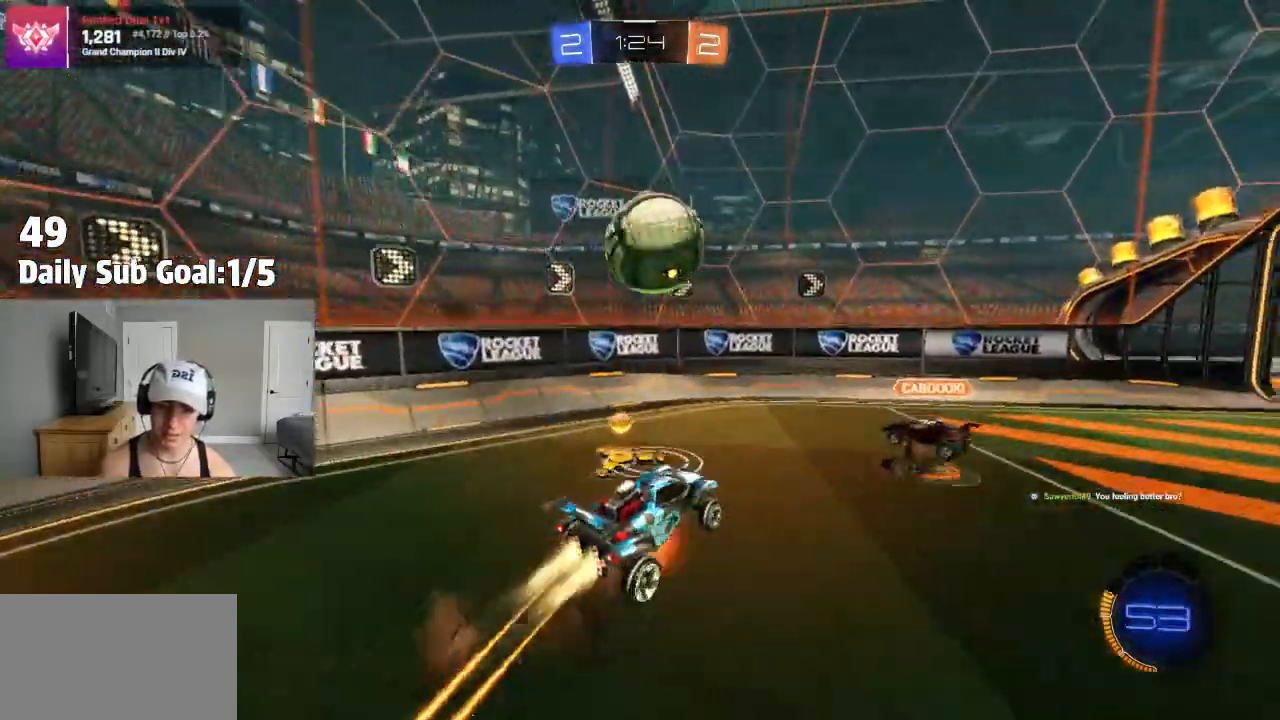
{"buttons": ["SQUARE"], "left_stick": "up-right", "right_stick": "center", "events": [[17, "SQUARE", "down"], [50, "CROSS", "up"], [500, "left_stick", "up-right"]]}
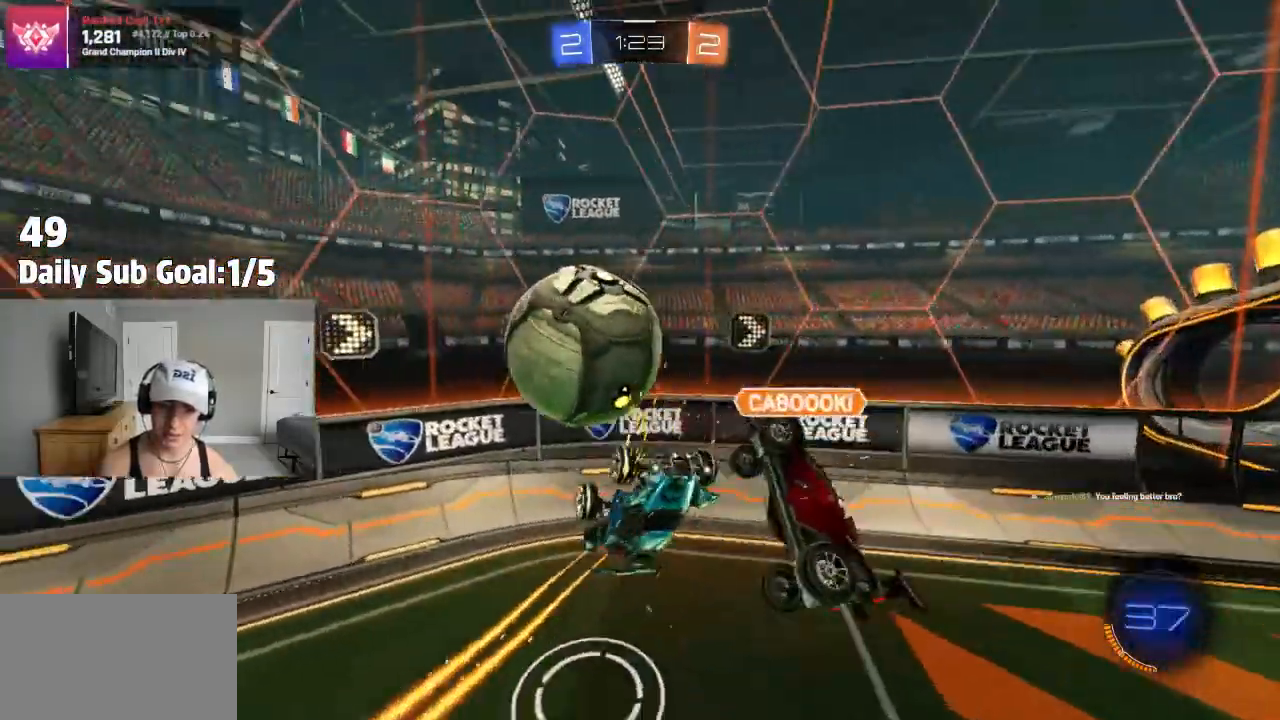
{"buttons": ["R2"], "left_stick": "up-left", "right_stick": "center", "events": [[33, "R2", "down"], [100, "left_stick", "up"], [250, "SQUARE", "up"], [400, "left_stick", "left"], [467, "left_stick", "up-left"]]}
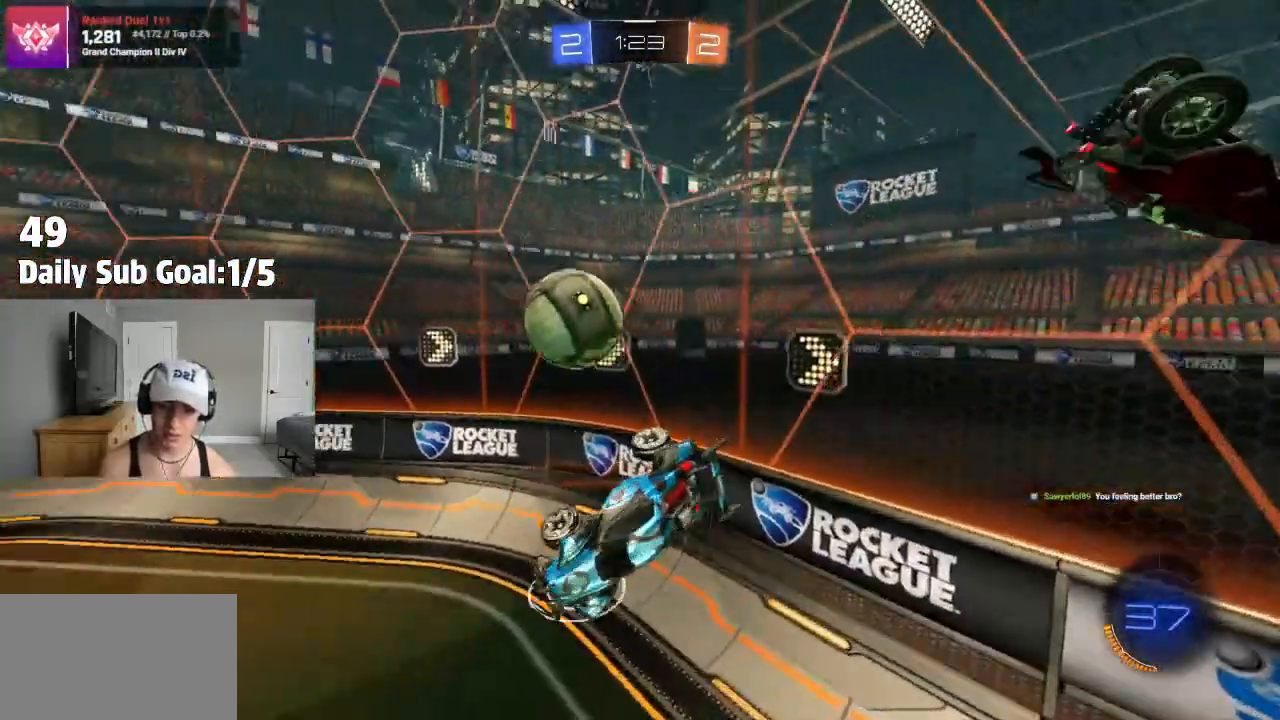
{"buttons": ["R2"], "left_stick": "down-right", "right_stick": "center", "events": [[83, "left_stick", "up"], [217, "L1", "down"], [217, "left_stick", "up-right"], [283, "L1", "up"], [433, "left_stick", "down-right"]]}
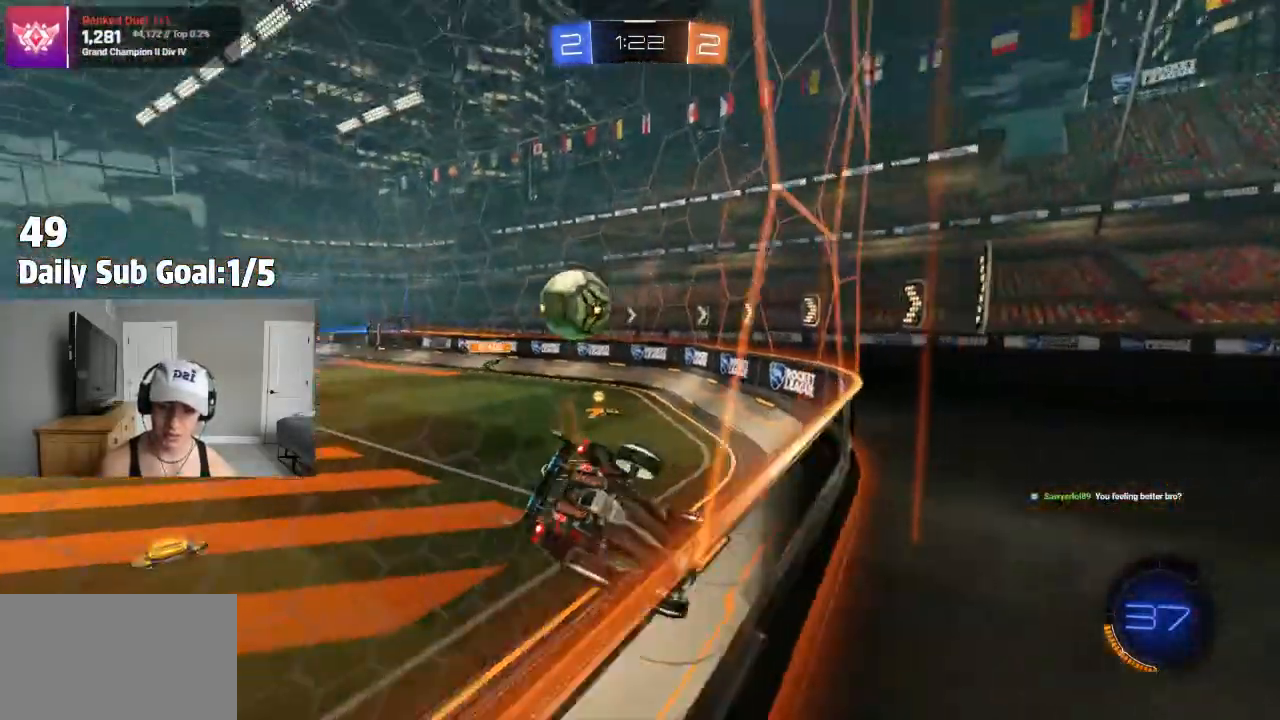
{"buttons": [], "left_stick": "center", "right_stick": "center", "events": [[50, "R2", "up"], [100, "left_stick", "left"], [283, "left_stick", "center"]]}
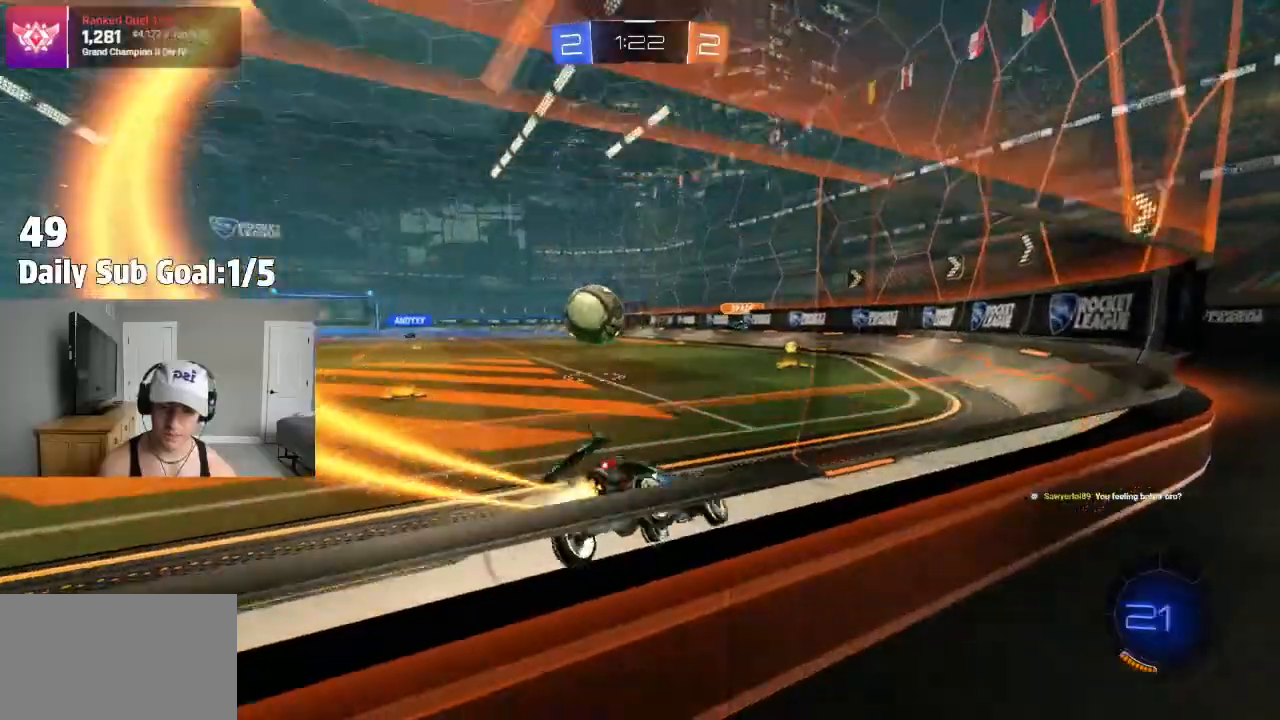
{"buttons": [], "left_stick": "center", "right_stick": "center", "events": [[33, "left_stick", "left"], [167, "left_stick", "center"], [300, "R2", "down"], [483, "R2", "up"]]}
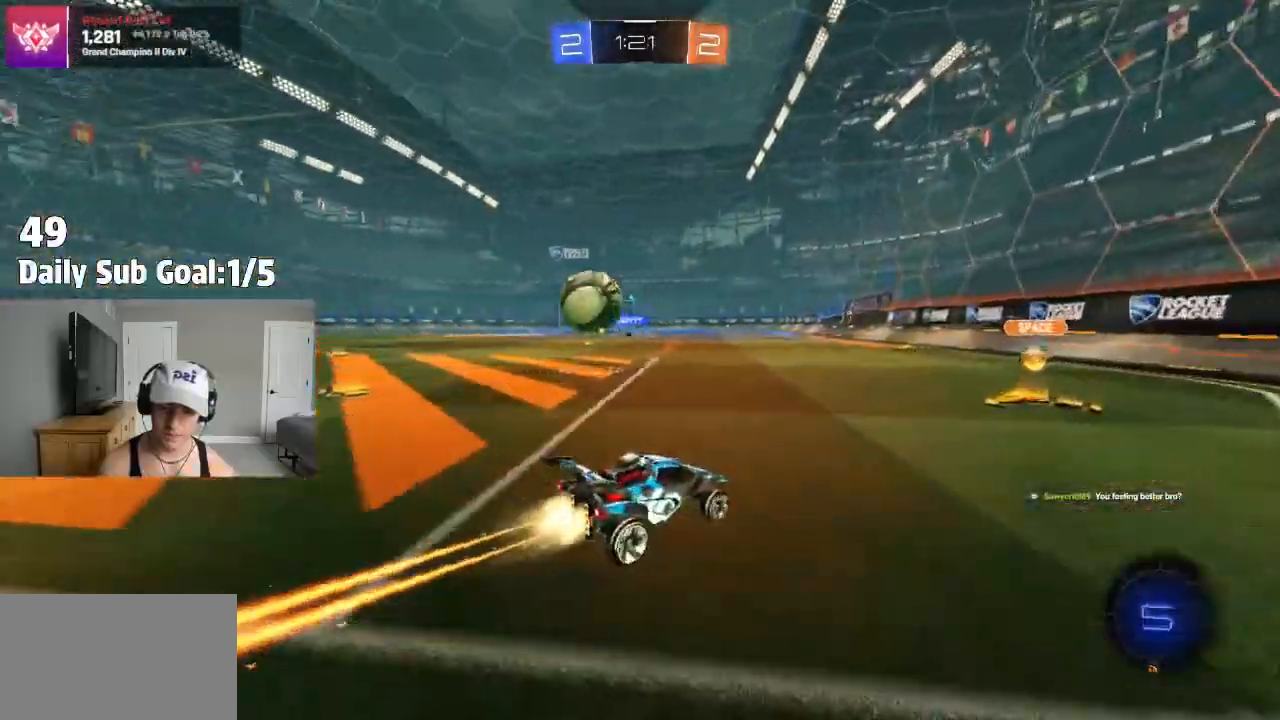
{"buttons": [], "left_stick": "center", "right_stick": "center"}
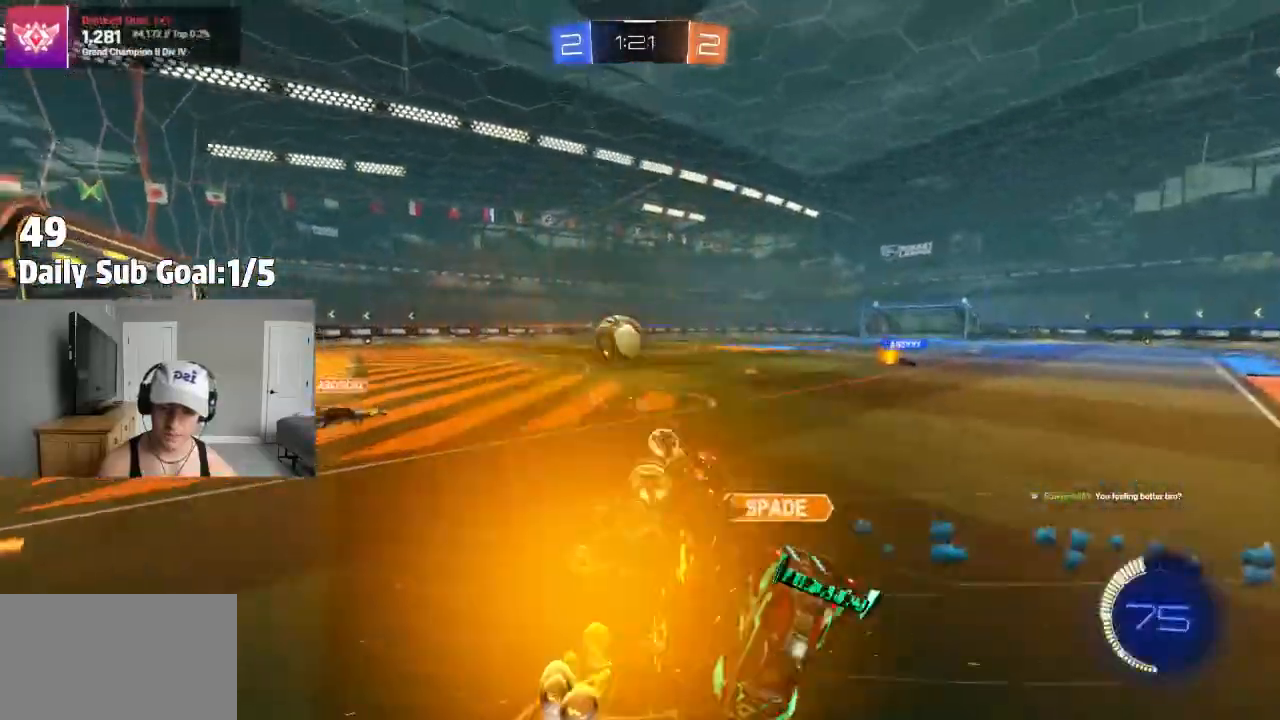
{"buttons": ["R2"], "left_stick": "left", "right_stick": "center", "events": [[33, "left_stick", "left"], [83, "R2", "down"]]}
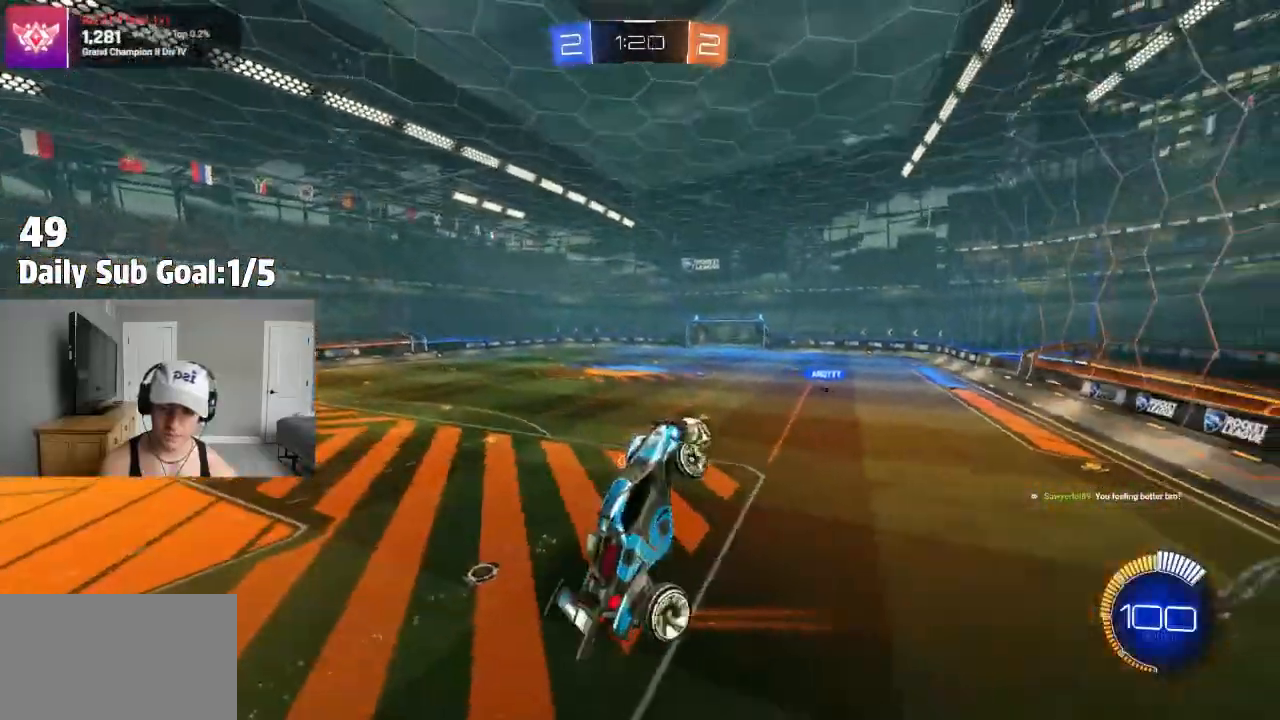
{"buttons": [], "left_stick": "center", "right_stick": "center", "events": [[67, "left_stick", "up-left"], [317, "R2", "up"], [483, "left_stick", "center"]]}
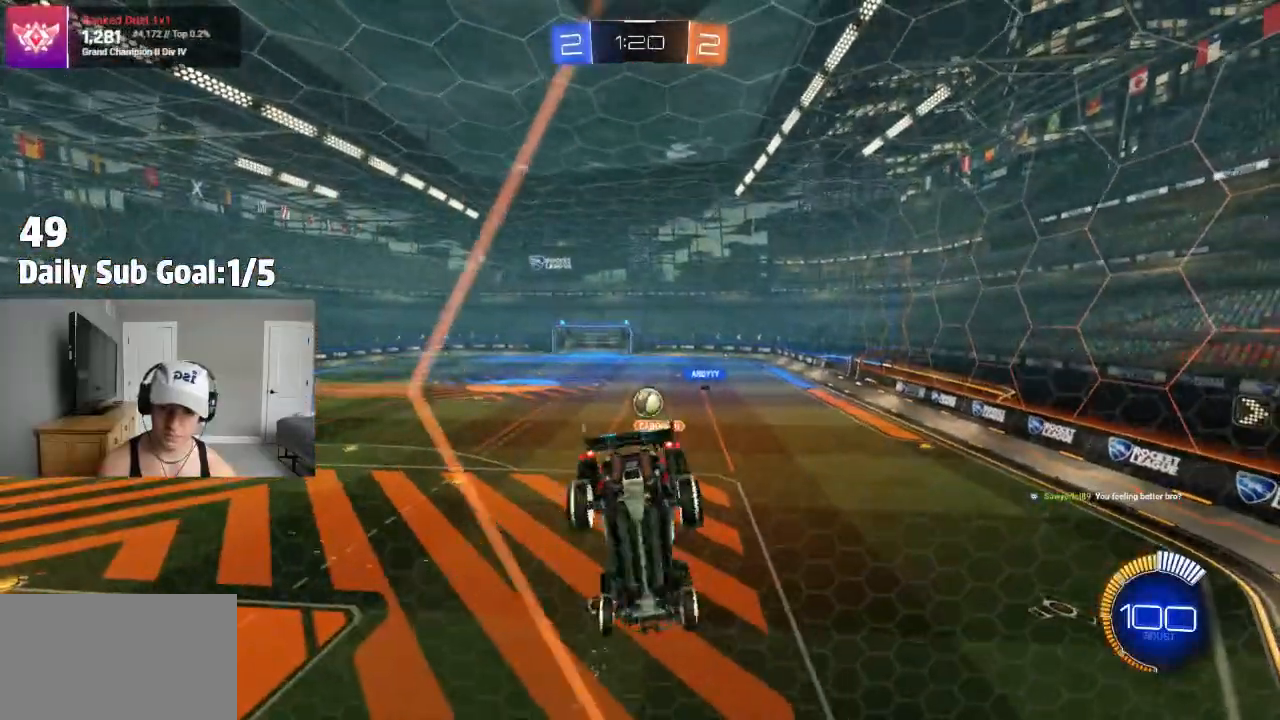
{"buttons": ["CROSS", "R2"], "left_stick": "down", "right_stick": "center", "events": [[100, "left_stick", "down-left"], [167, "R2", "down"], [383, "left_stick", "center"], [450, "left_stick", "down"], [467, "CROSS", "down"]]}
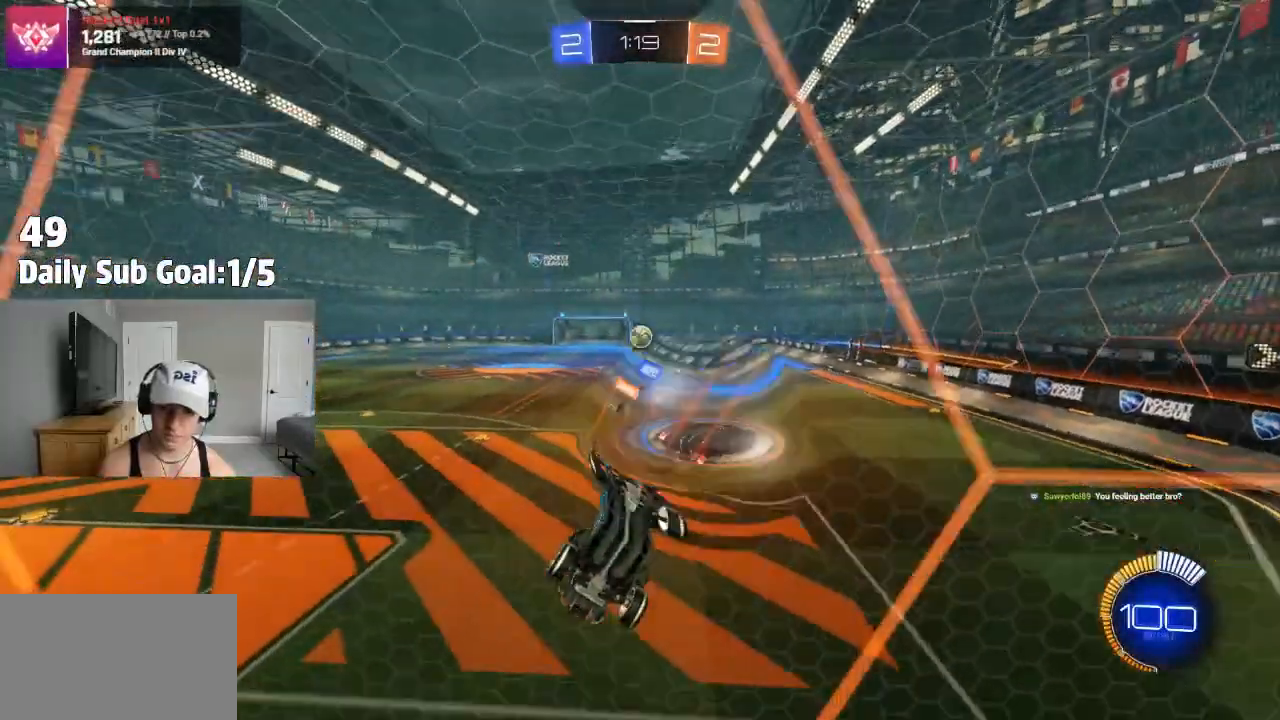
{"buttons": ["CROSS", "R2"], "left_stick": "up-right", "right_stick": "center", "events": [[17, "left_stick", "down-left"], [250, "L1", "down"], [317, "CROSS", "up"], [333, "L1", "up"], [433, "left_stick", "up-left"], [450, "CROSS", "down"], [500, "left_stick", "up-right"]]}
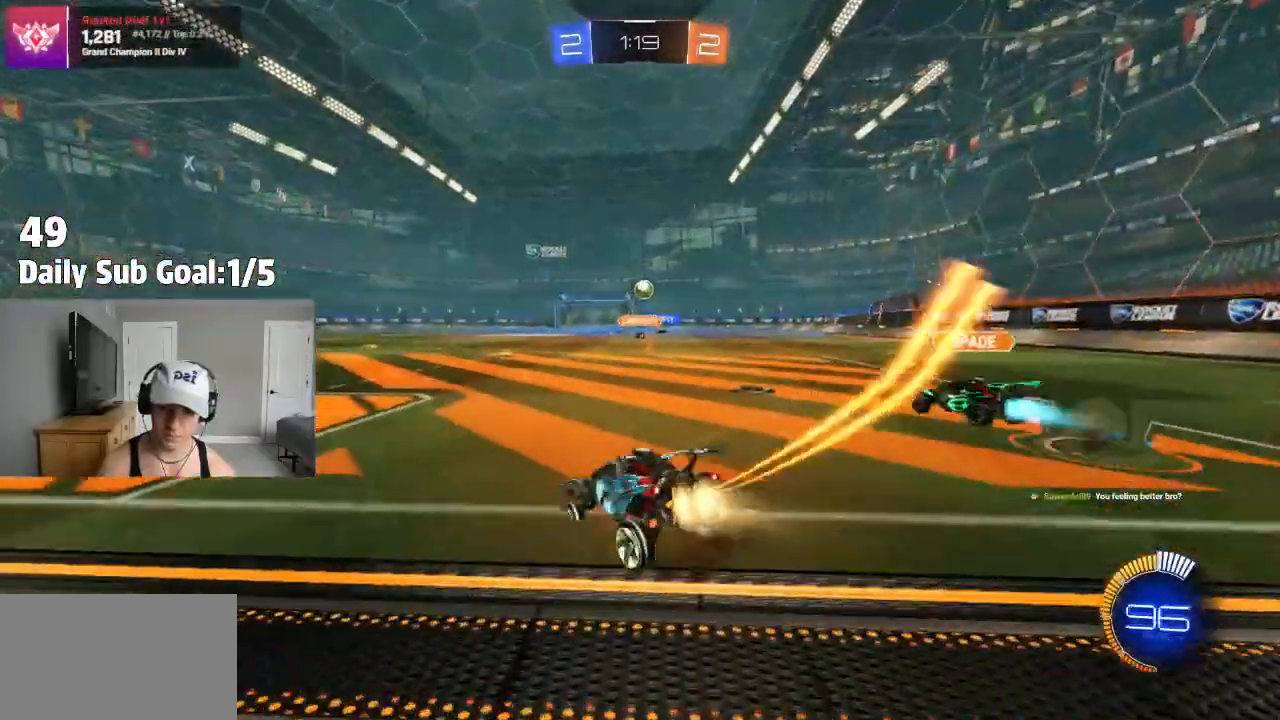
{"buttons": ["CROSS"], "left_stick": "up-left", "right_stick": "center", "events": [[67, "CROSS", "up"], [83, "R2", "up"], [100, "left_stick", "right"], [383, "CROSS", "down"], [433, "CROSS", "up"], [433, "left_stick", "up-left"], [500, "CROSS", "down"]]}
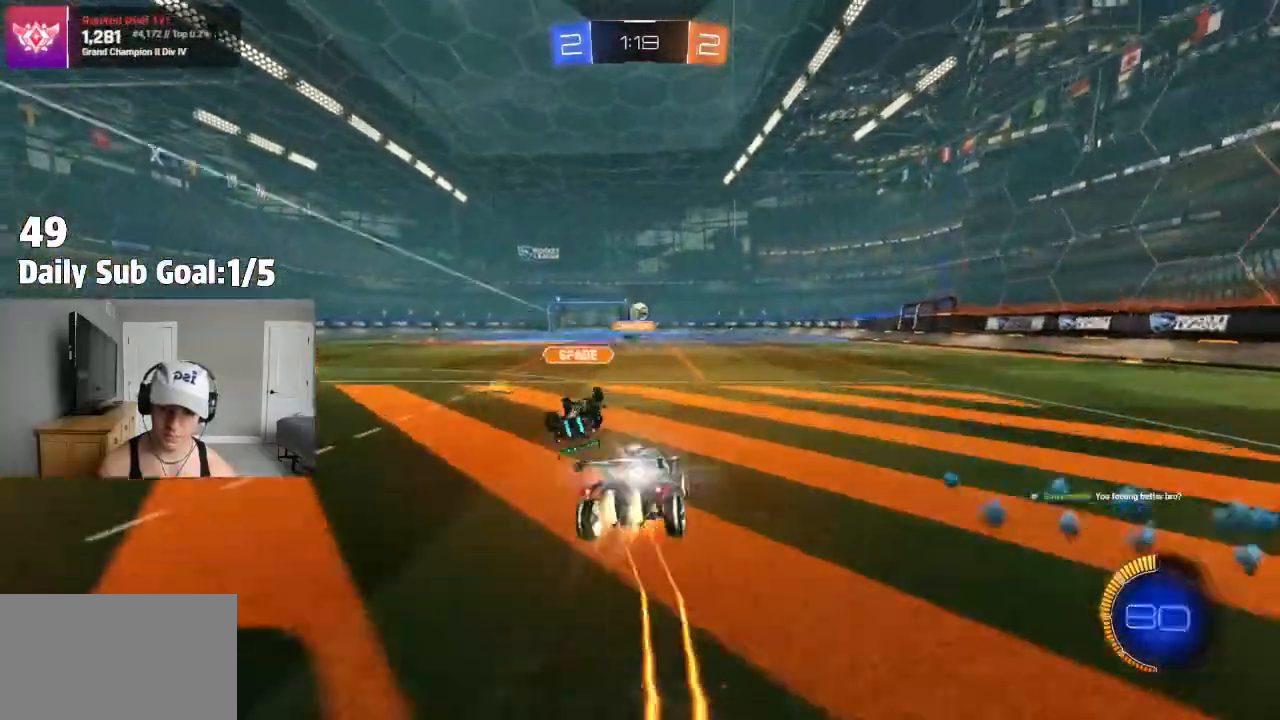
{"buttons": ["L1", "R2"], "left_stick": "left", "right_stick": "center", "events": [[50, "left_stick", "down"], [283, "L1", "down"], [300, "left_stick", "left"], [350, "R2", "down"], [383, "CROSS", "up"]]}
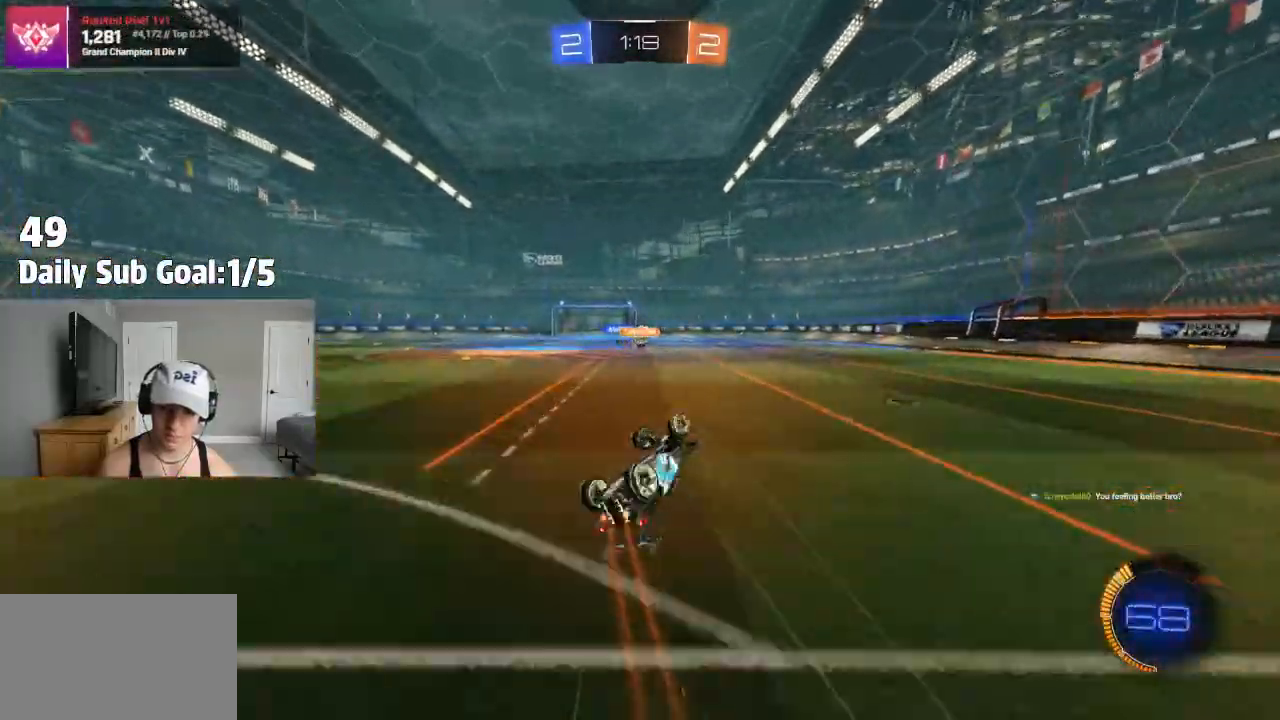
{"buttons": ["L1", "R2"], "left_stick": "center", "right_stick": "center", "events": [[250, "left_stick", "center"]]}
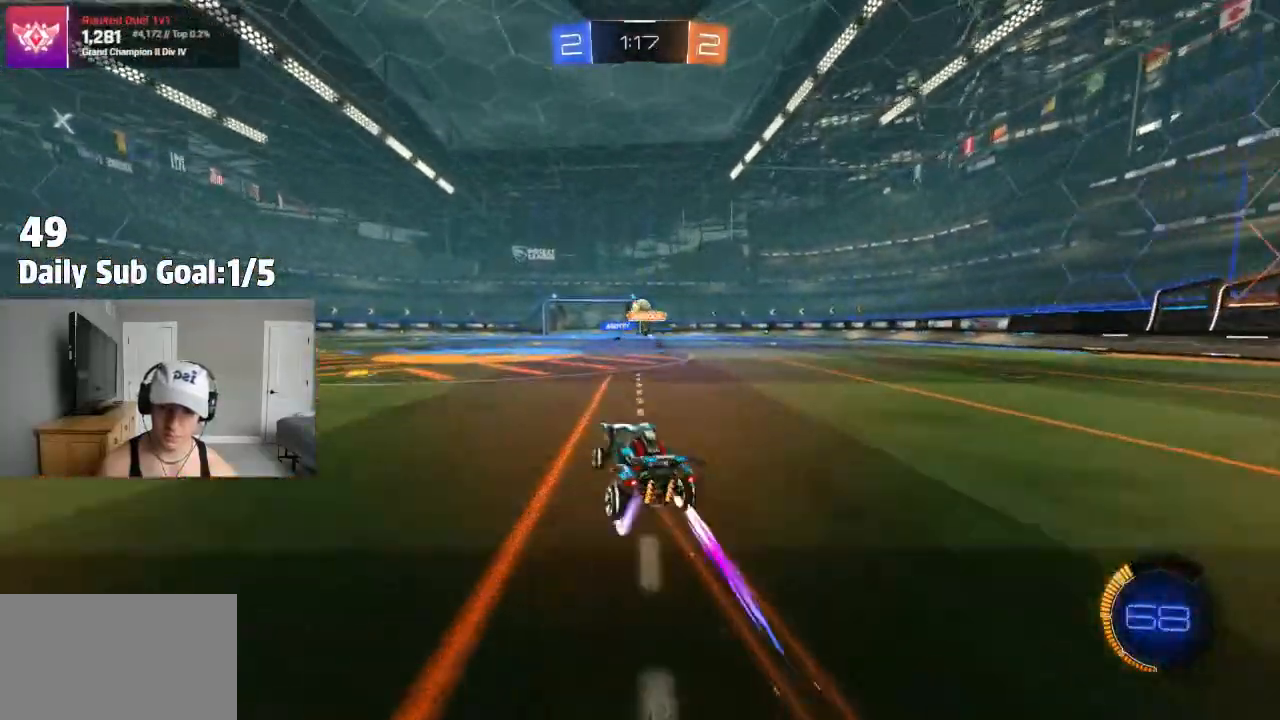
{"buttons": ["TRIANGLE", "R2"], "left_stick": "center", "right_stick": "center", "events": [[17, "L1", "up"], [167, "CROSS", "down"], [200, "CROSS", "up"], [467, "TRIANGLE", "down"]]}
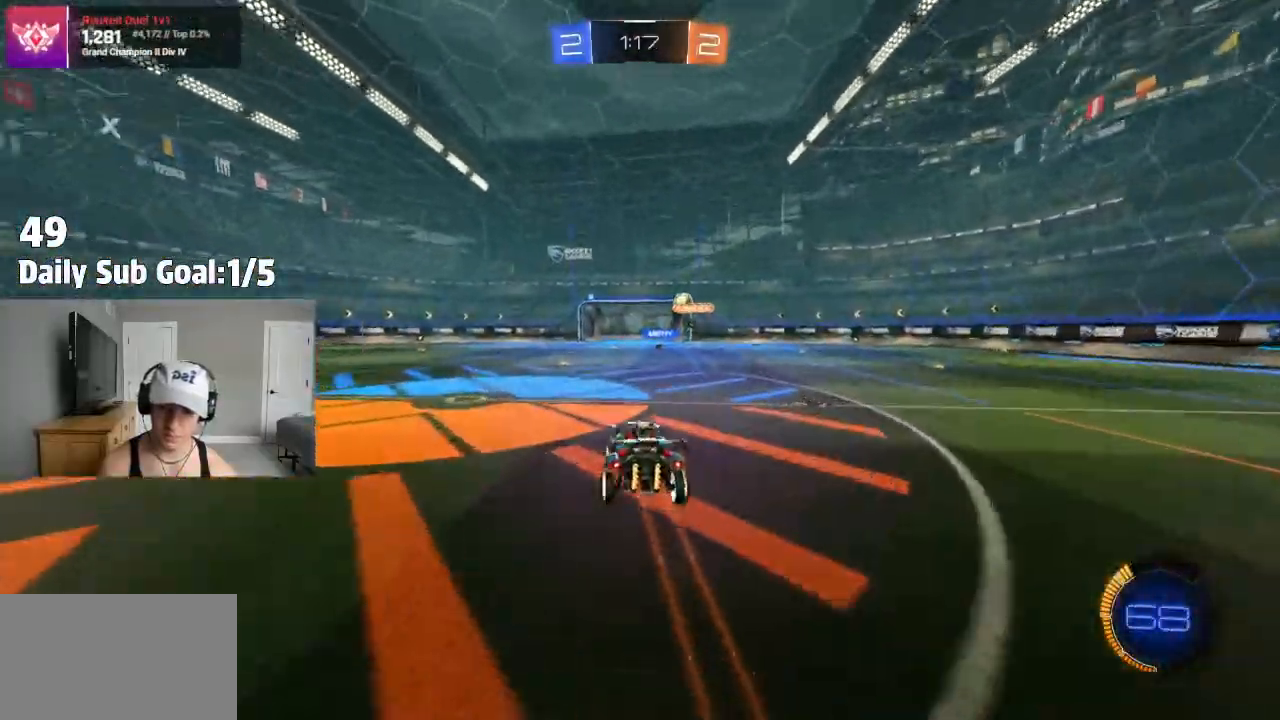
{"buttons": ["R2"], "left_stick": "up", "right_stick": "center"}
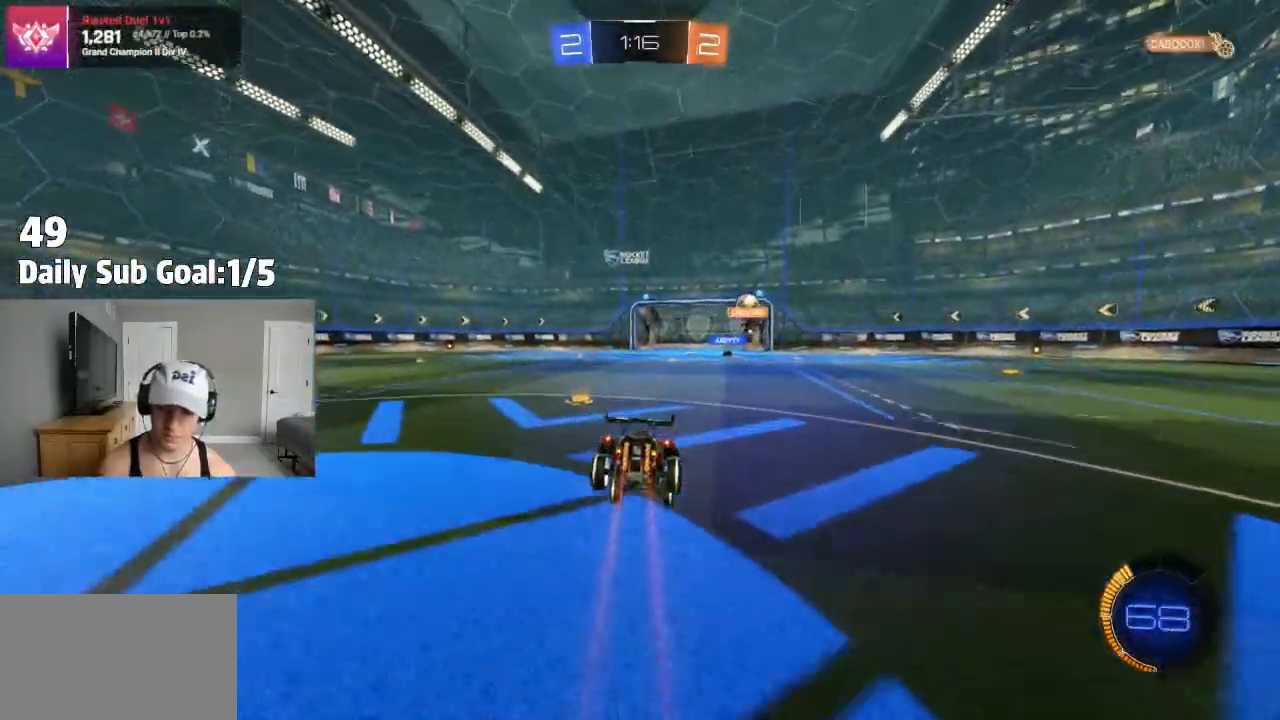
{"buttons": ["R2"], "left_stick": "left", "right_stick": "center", "events": [[33, "left_stick", "center"], [50, "R2", "up"], [117, "CROSS", "down"], [167, "R2", "down"], [233, "CROSS", "up"], [500, "left_stick", "left"]]}
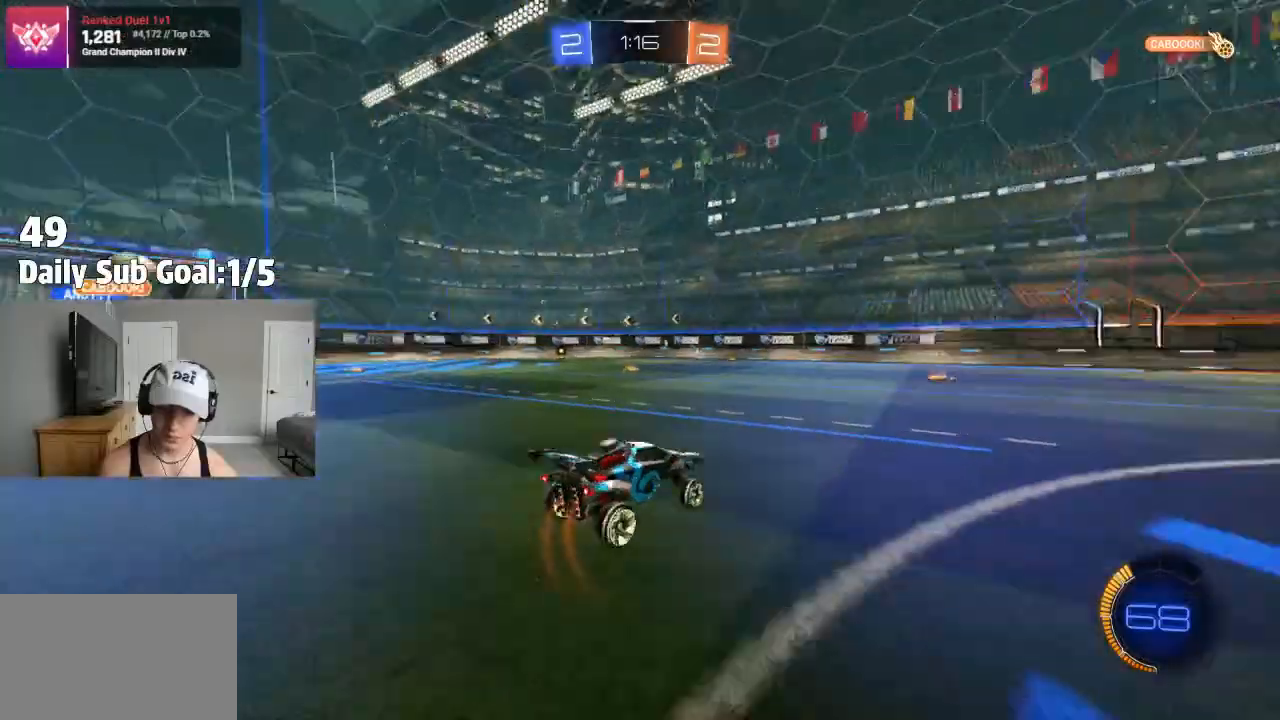
{"buttons": ["R2"], "left_stick": "left", "right_stick": "center", "events": [[67, "TRIANGLE", "down"], [200, "TRIANGLE", "up"]]}
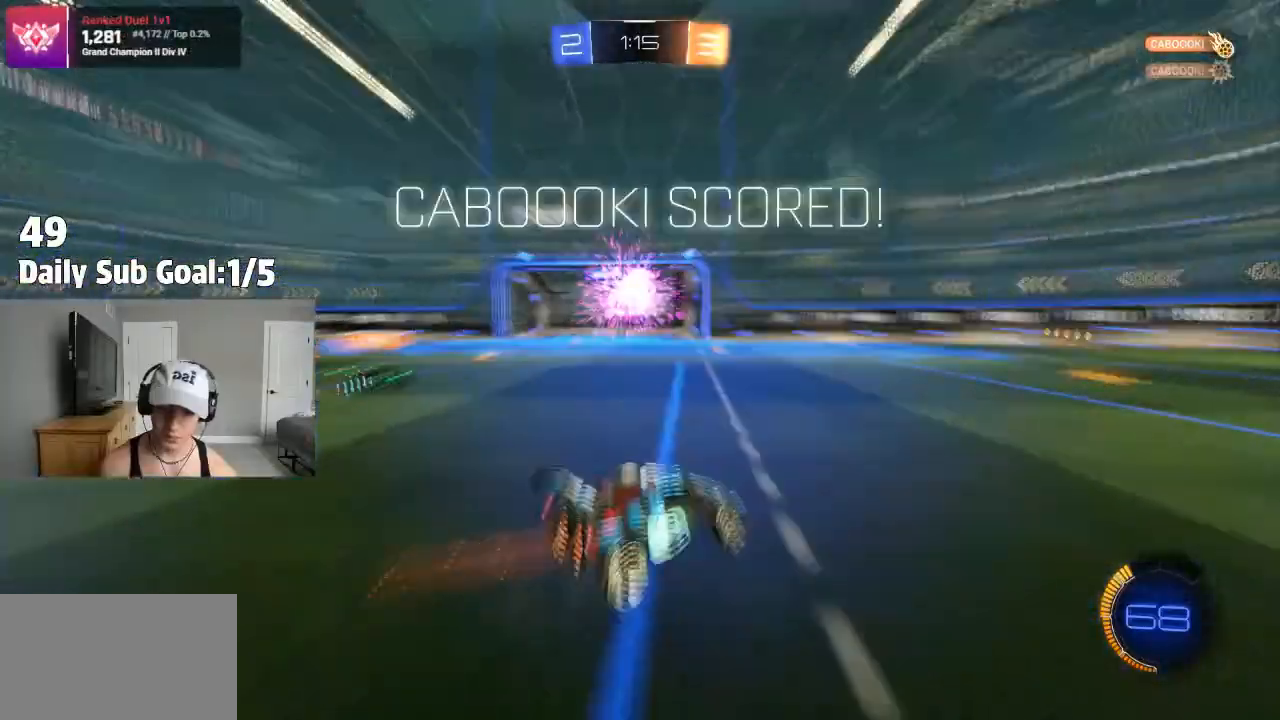
{"buttons": ["TRIANGLE", "R2"], "left_stick": "center", "right_stick": "center", "events": [[200, "left_stick", "center"], [500, "TRIANGLE", "down"]]}
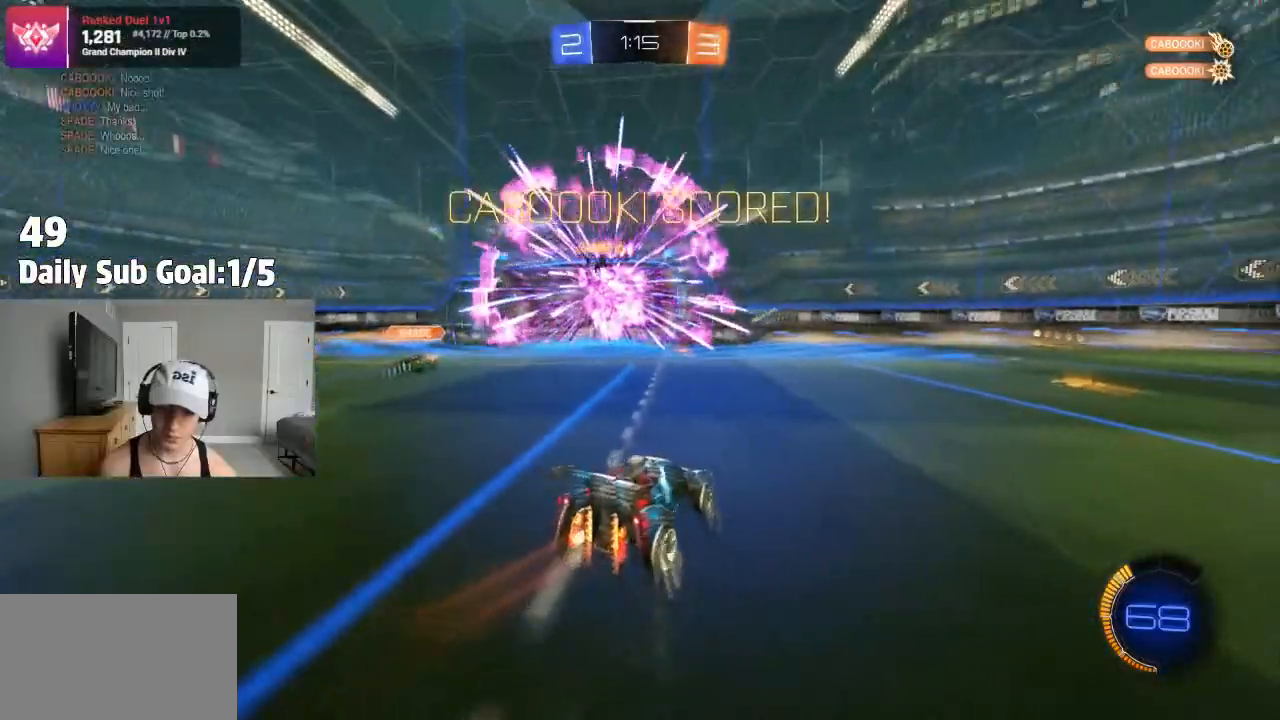
{"buttons": ["R2"], "left_stick": "center", "right_stick": "center", "events": [[67, "TRIANGLE", "up"], [233, "CROSS", "down"], [300, "CROSS", "up"]]}
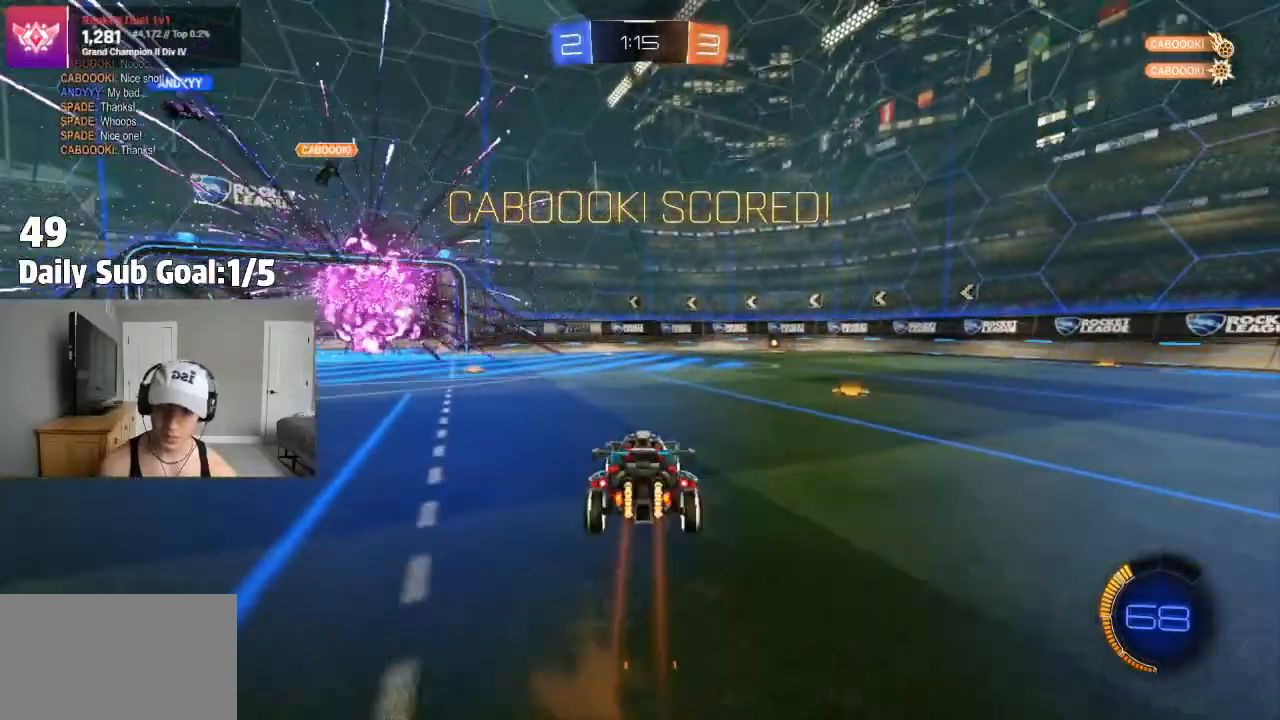
{"buttons": ["R2"], "left_stick": "center", "right_stick": "center", "events": [[100, "left_stick", "up"], [250, "left_stick", "center"]]}
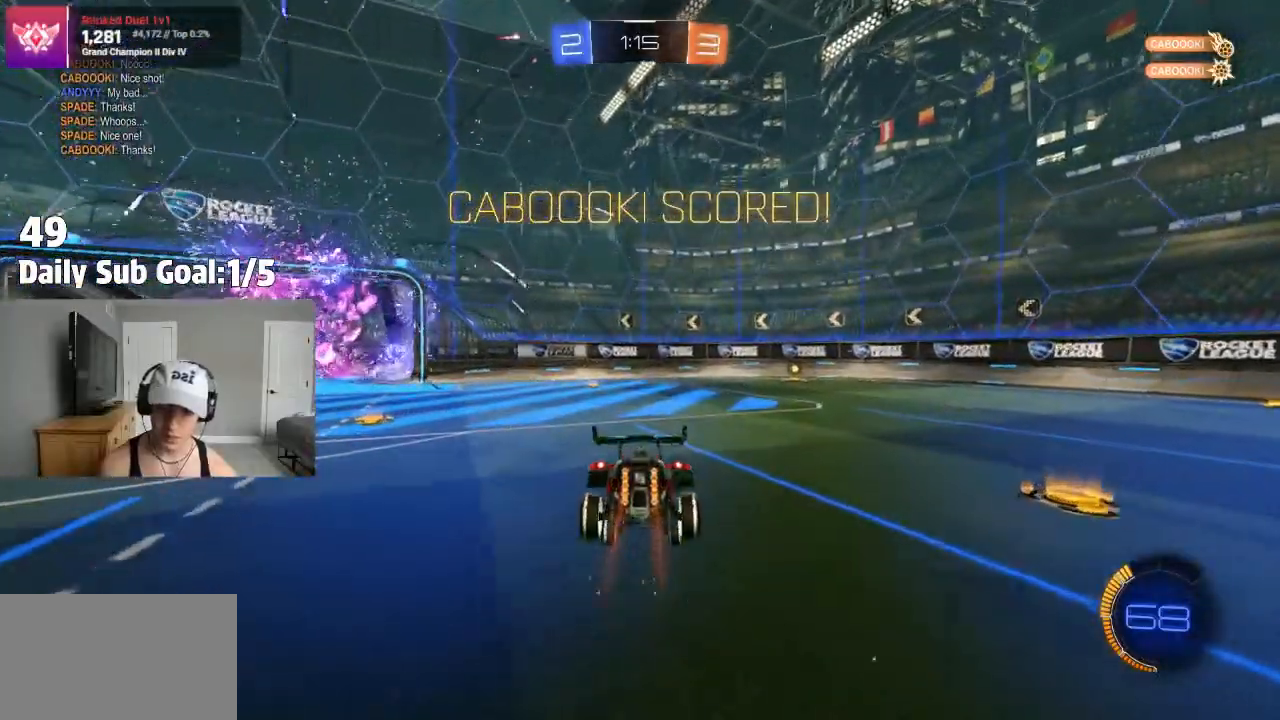
{"buttons": ["R2"], "left_stick": "center", "right_stick": "center", "events": [[83, "left_stick", "up"], [183, "left_stick", "center"], [283, "CROSS", "down"], [433, "CROSS", "up"]]}
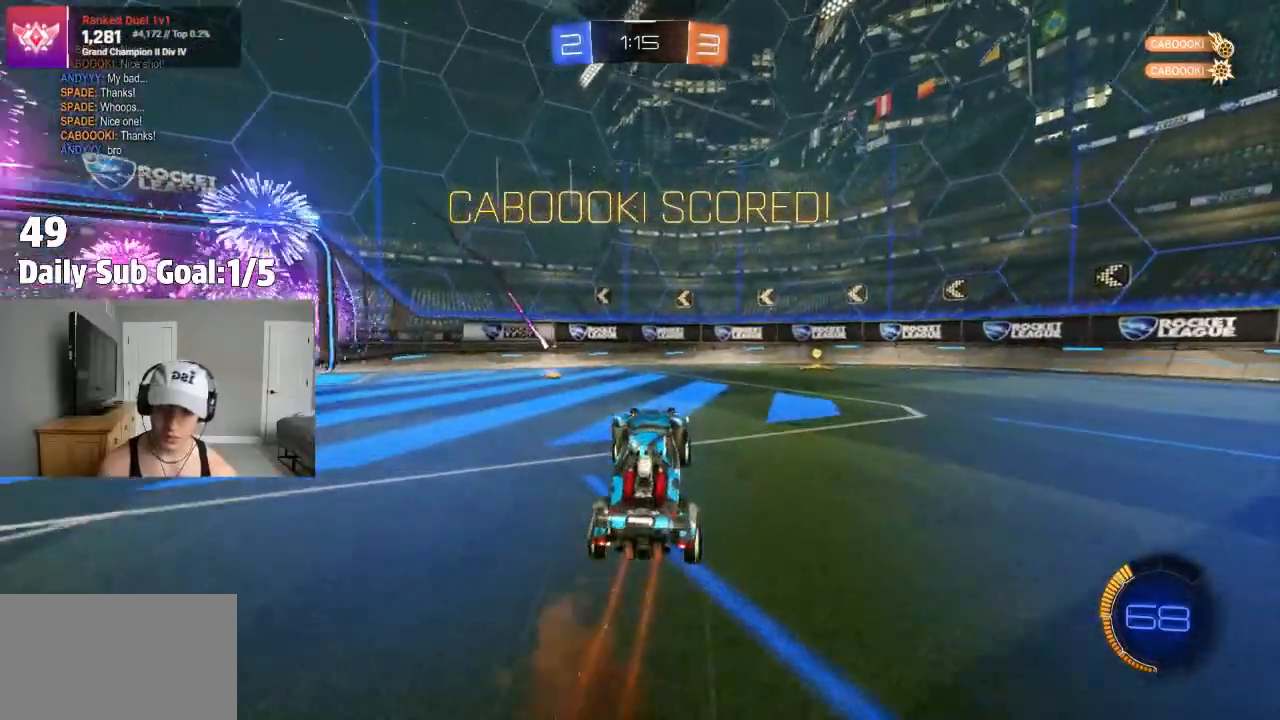
{"buttons": [], "left_stick": "down", "right_stick": "center", "events": [[167, "left_stick", "up"], [183, "CROSS", "down"], [200, "R2", "up"], [217, "L3", "down"], [217, "left_stick", "center"], [283, "left_stick", "down"], [300, "L3", "up"], [417, "CROSS", "up"]]}
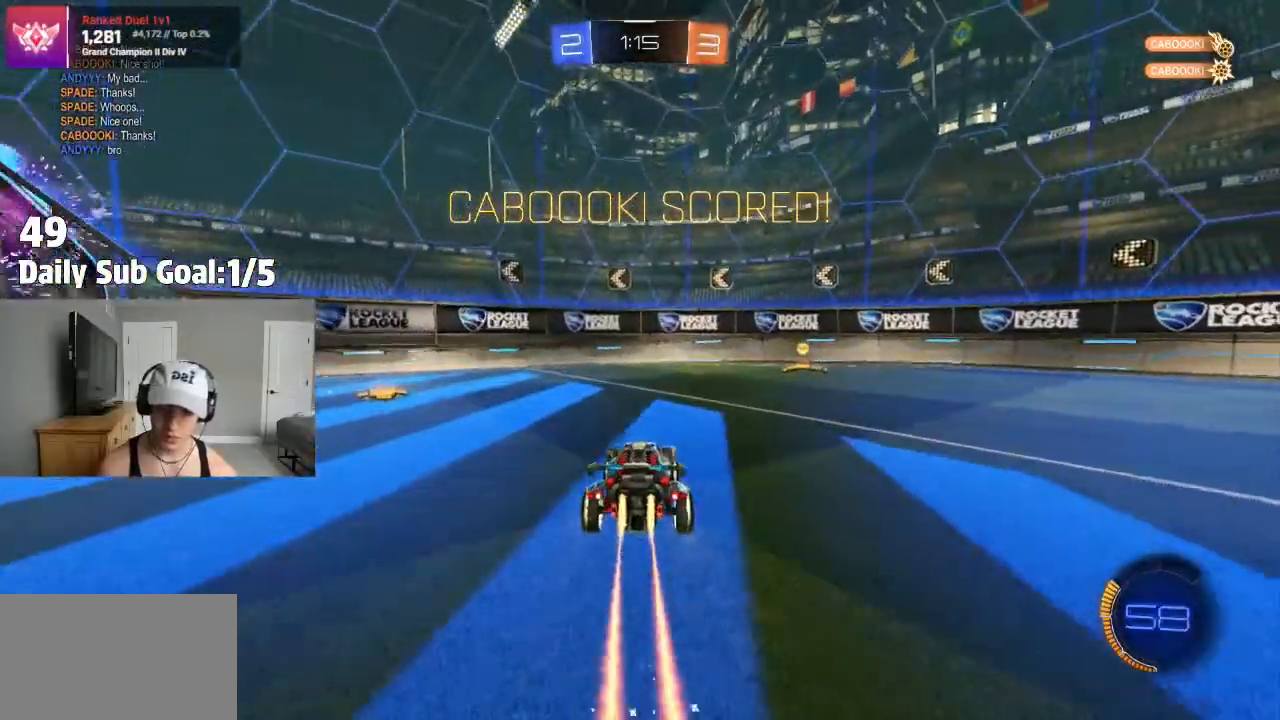
{"buttons": [], "left_stick": "right", "right_stick": "center", "events": [[150, "left_stick", "right"]]}
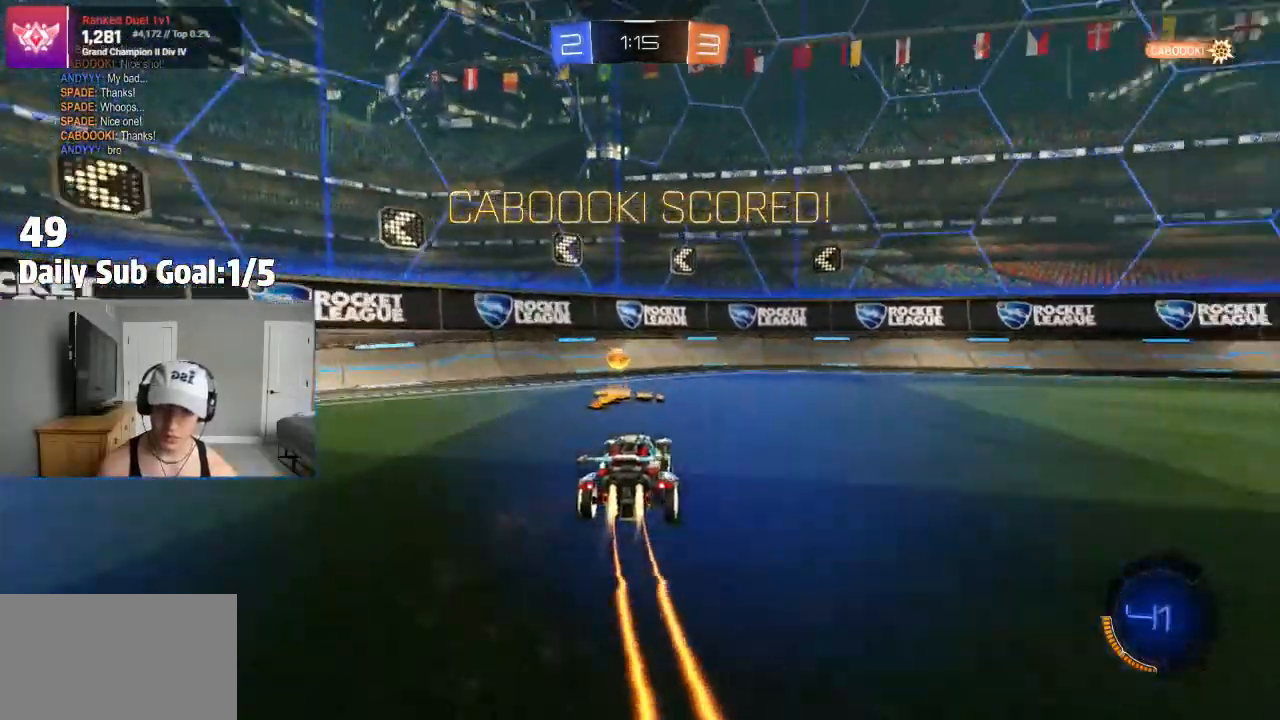
{"buttons": [], "left_stick": "center", "right_stick": "center"}